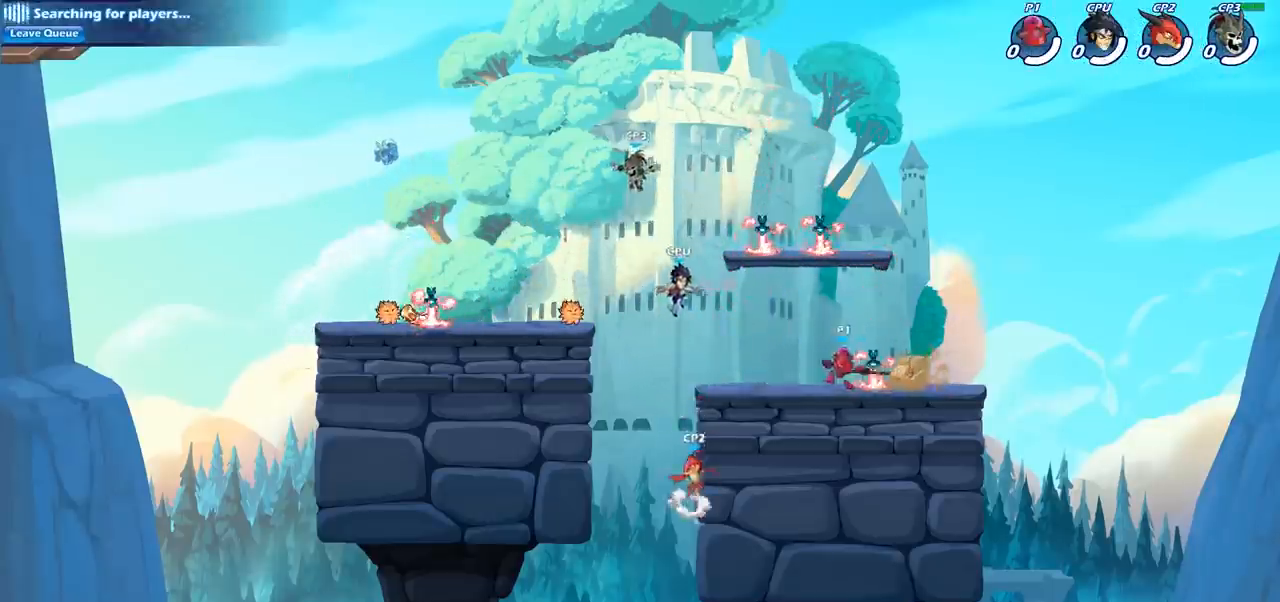
Gameplay with a controller (PlayStation layout); each line is a JSON object with the inputs held at the frame after it (dt_ms = milliseconds from this image to that frame). "events" lists button and stick changes between this image and that frame as [ms after this image, input, new state], when the widget could be followed in between.
{"dt_ms": 500, "buttons": [], "left_stick": "center", "right_stick": "center", "events": []}
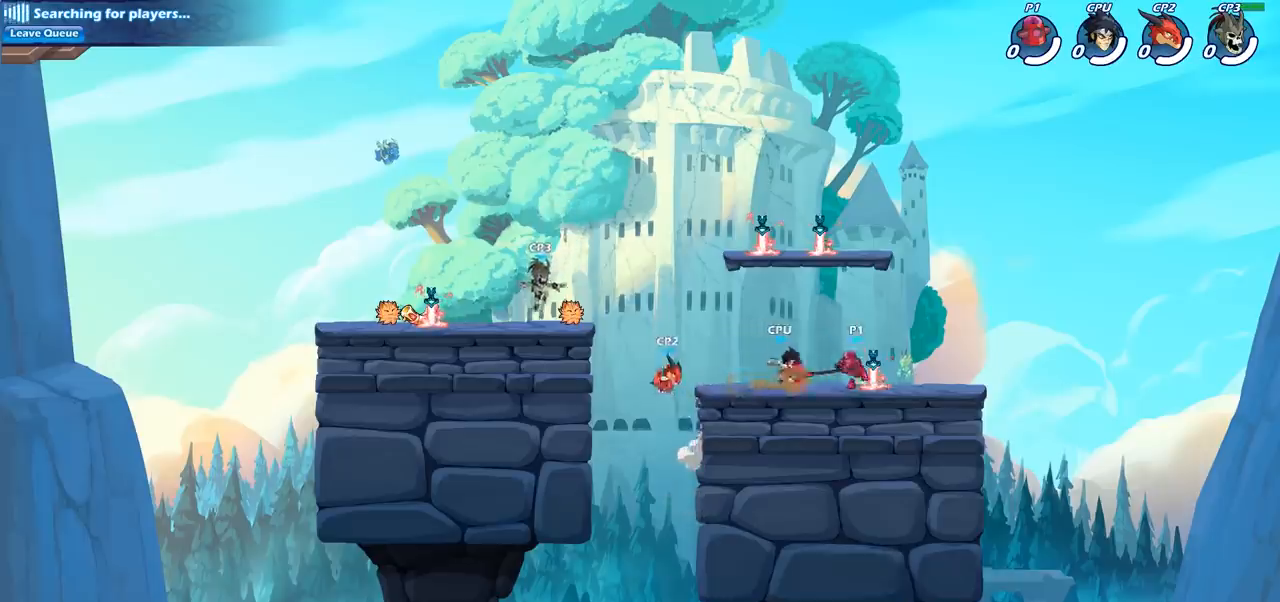
{"dt_ms": 500, "buttons": ["SQUARE"], "left_stick": "center", "right_stick": "center", "events": [[100, "SQUARE", "down"], [200, "SQUARE", "up"], [283, "SQUARE", "down"], [417, "SQUARE", "up"], [500, "SQUARE", "down"]]}
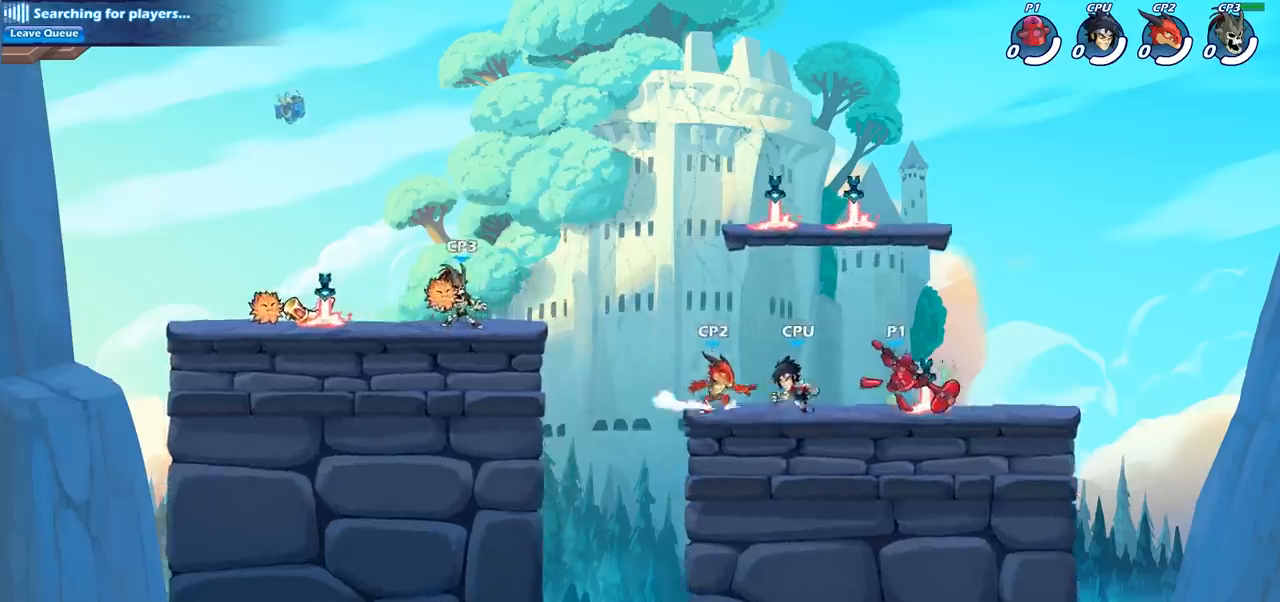
{"dt_ms": 500, "buttons": [], "left_stick": "center", "right_stick": "center", "events": [[100, "SQUARE", "up"], [200, "SQUARE", "down"], [300, "SQUARE", "up"], [383, "SQUARE", "down"], [500, "SQUARE", "up"]]}
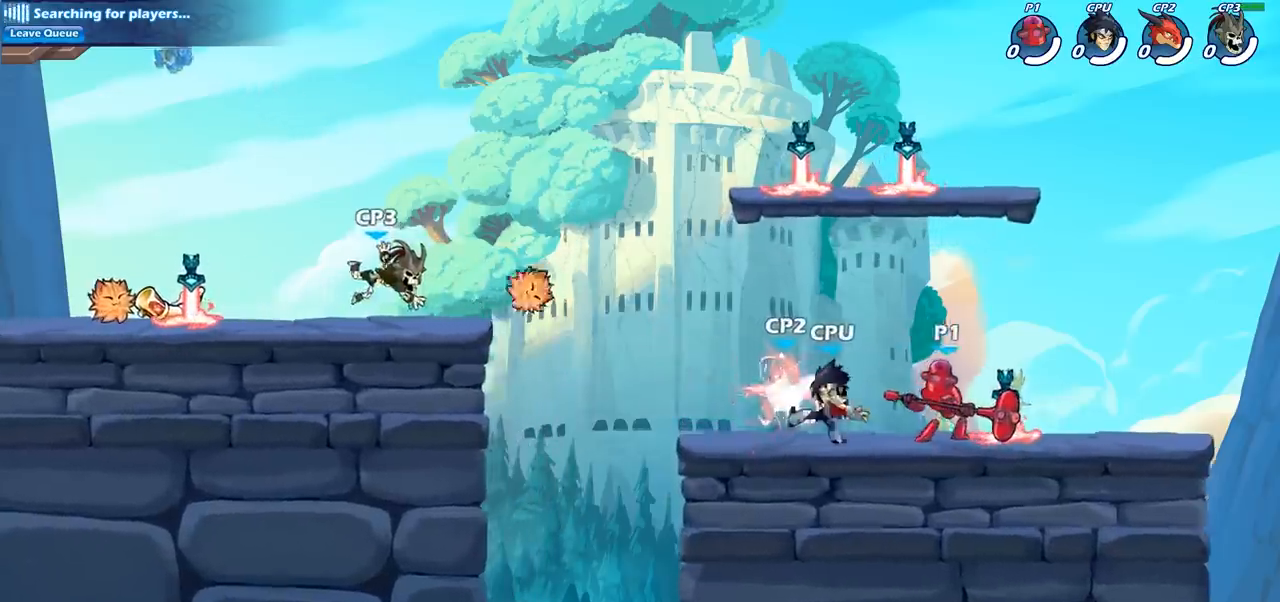
{"dt_ms": 500, "buttons": [], "left_stick": "center", "right_stick": "center", "events": [[317, "left_stick", "left"], [350, "SQUARE", "down"], [417, "left_stick", "center"], [450, "SQUARE", "up"]]}
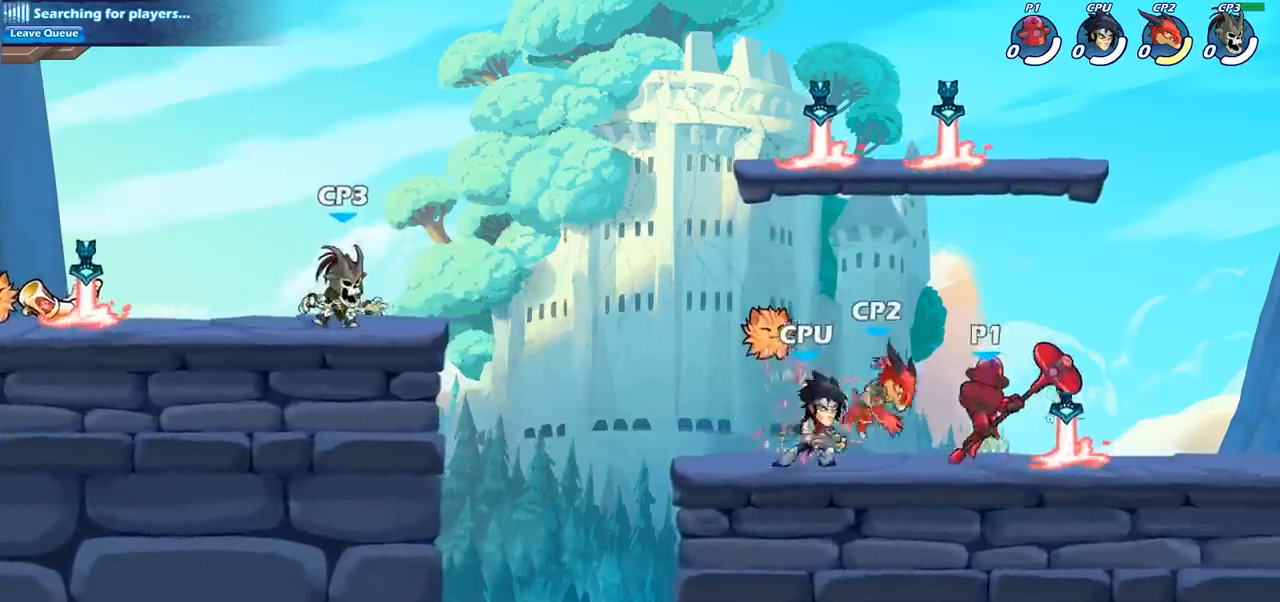
{"dt_ms": 500, "buttons": ["SQUARE"], "left_stick": "down-left", "right_stick": "center"}
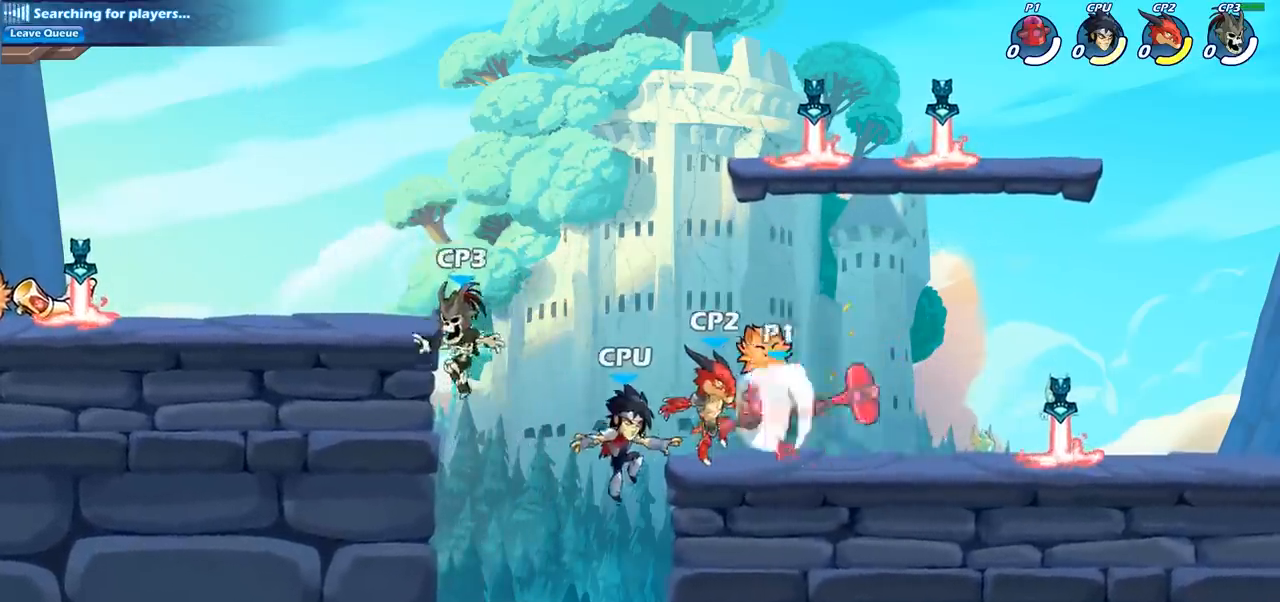
{"dt_ms": 500, "buttons": ["SQUARE"], "left_stick": "down", "right_stick": "center", "events": [[33, "left_stick", "down"], [100, "SQUARE", "up"], [183, "left_stick", "center"], [317, "left_stick", "down"], [367, "CROSS", "down"], [433, "SQUARE", "down"], [483, "CROSS", "up"]]}
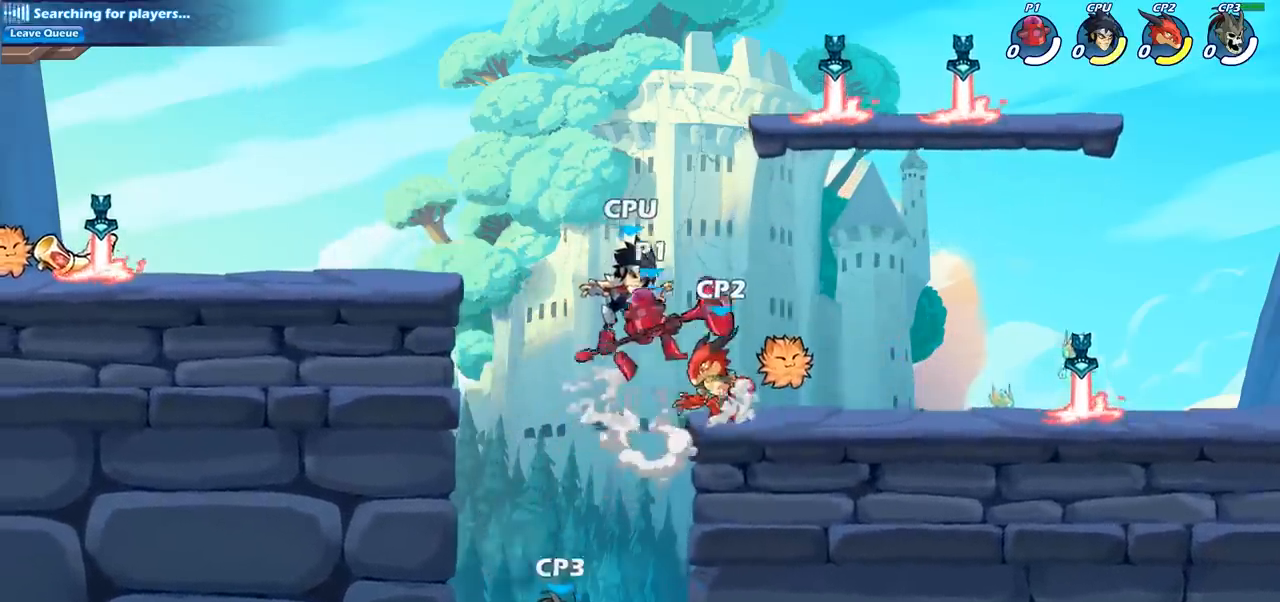
{"dt_ms": 500, "buttons": [], "left_stick": "center", "right_stick": "center", "events": [[33, "SQUARE", "up"], [150, "left_stick", "center"]]}
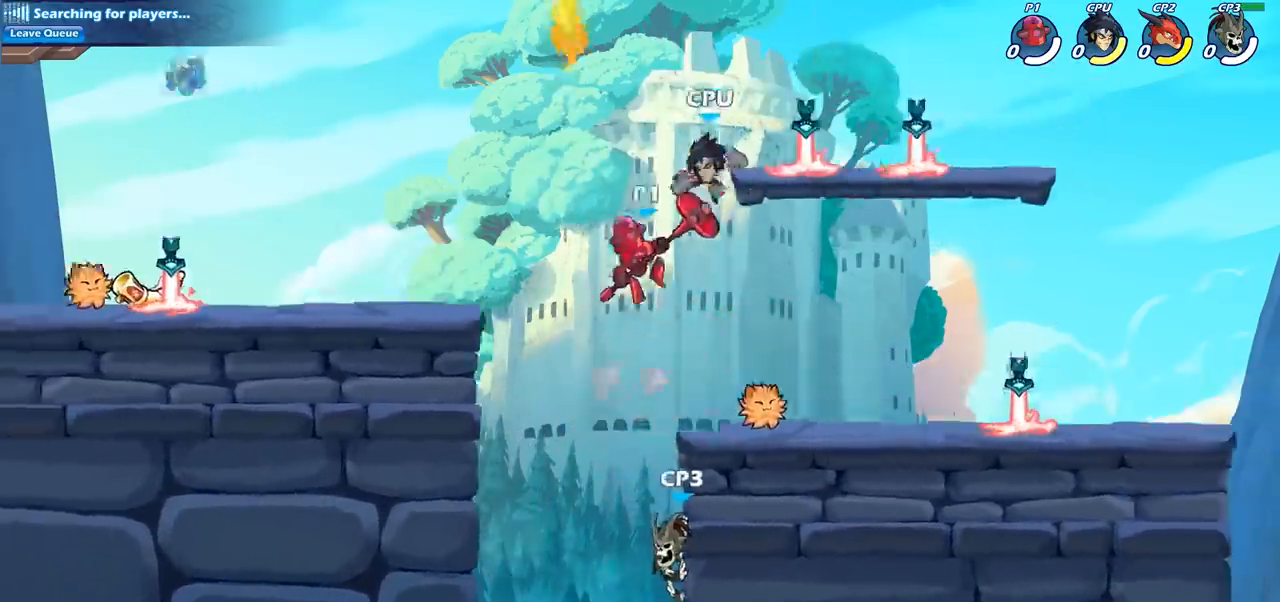
{"dt_ms": 1000, "buttons": [], "left_stick": "center", "right_stick": "center"}
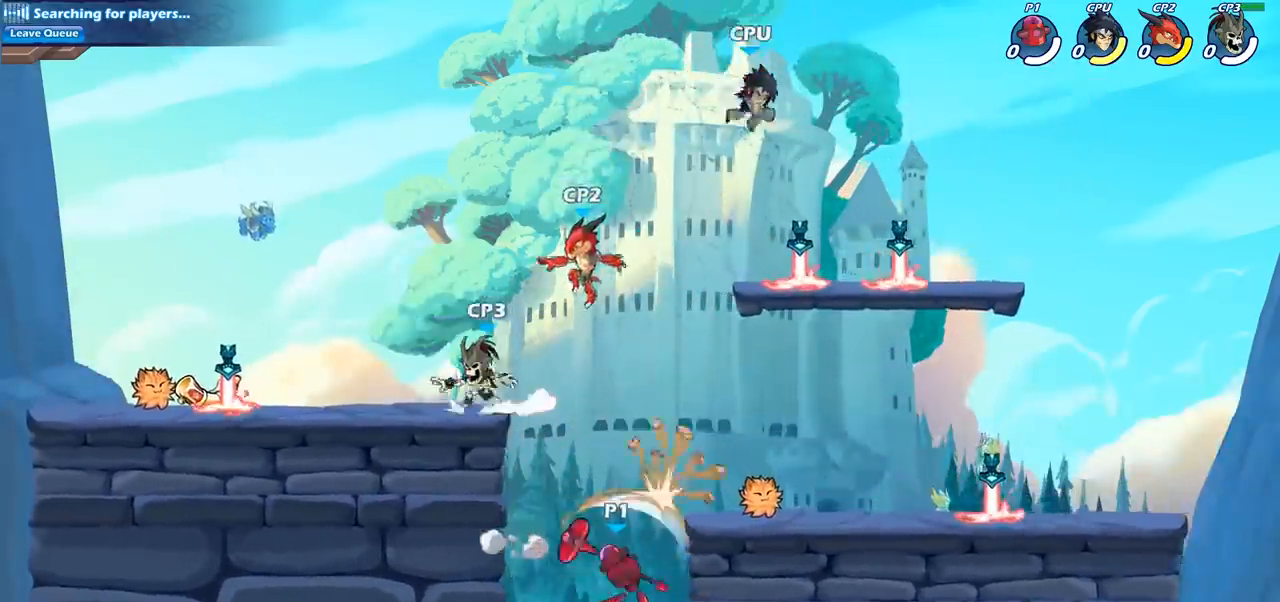
{"dt_ms": 500, "buttons": ["CIRCLE"], "left_stick": "up-right", "right_stick": "center", "events": [[183, "left_stick", "left"], [367, "CROSS", "down"], [467, "CIRCLE", "down"], [467, "CROSS", "up"], [467, "left_stick", "up-right"]]}
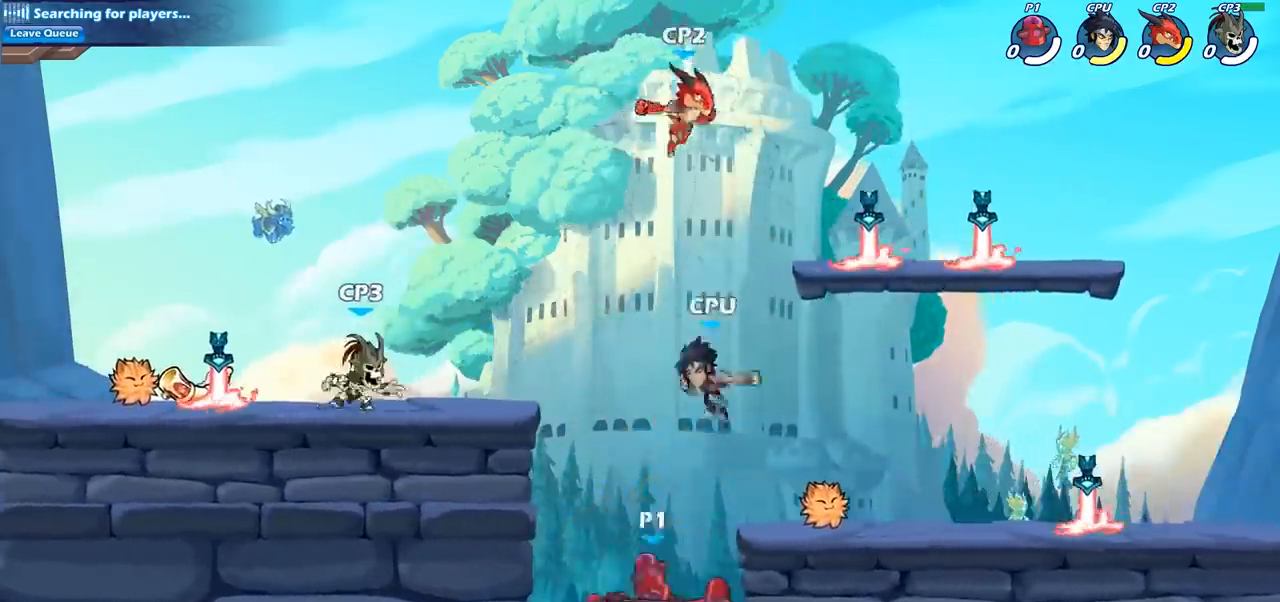
{"dt_ms": 500, "buttons": [], "left_stick": "up-left", "right_stick": "center", "events": [[83, "CIRCLE", "up"], [317, "left_stick", "up-left"]]}
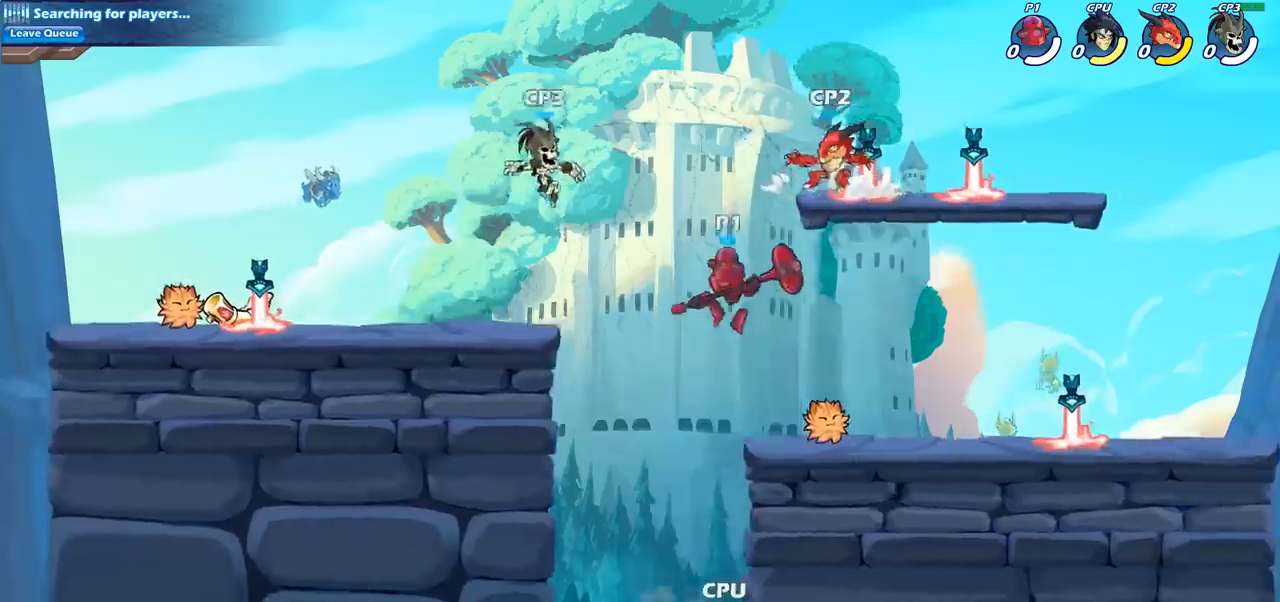
{"dt_ms": 500, "buttons": [], "left_stick": "up-left", "right_stick": "center", "events": [[117, "SQUARE", "down"], [183, "left_stick", "up"], [217, "SQUARE", "up"], [367, "left_stick", "up-left"]]}
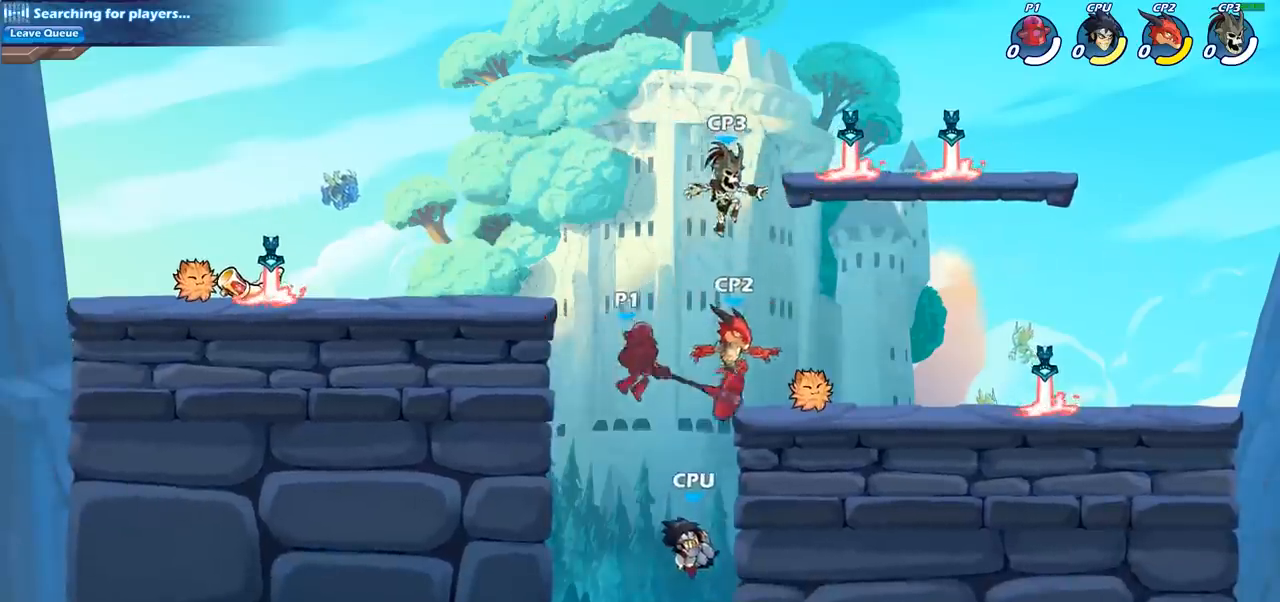
{"dt_ms": 500, "buttons": ["CROSS"], "left_stick": "up-right", "right_stick": "center", "events": [[217, "left_stick", "up-right"], [450, "CROSS", "down"]]}
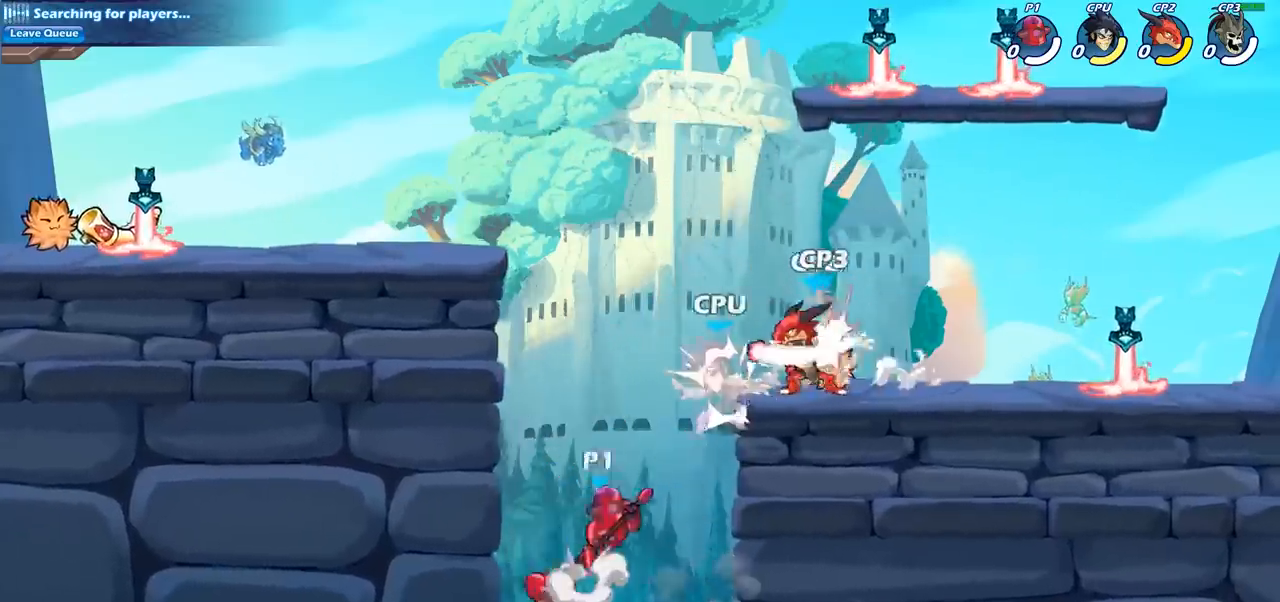
{"dt_ms": 500, "buttons": [], "left_stick": "up-left", "right_stick": "center", "events": [[83, "CROSS", "up"], [100, "CIRCLE", "down"], [217, "CIRCLE", "up"], [350, "left_stick", "up-left"]]}
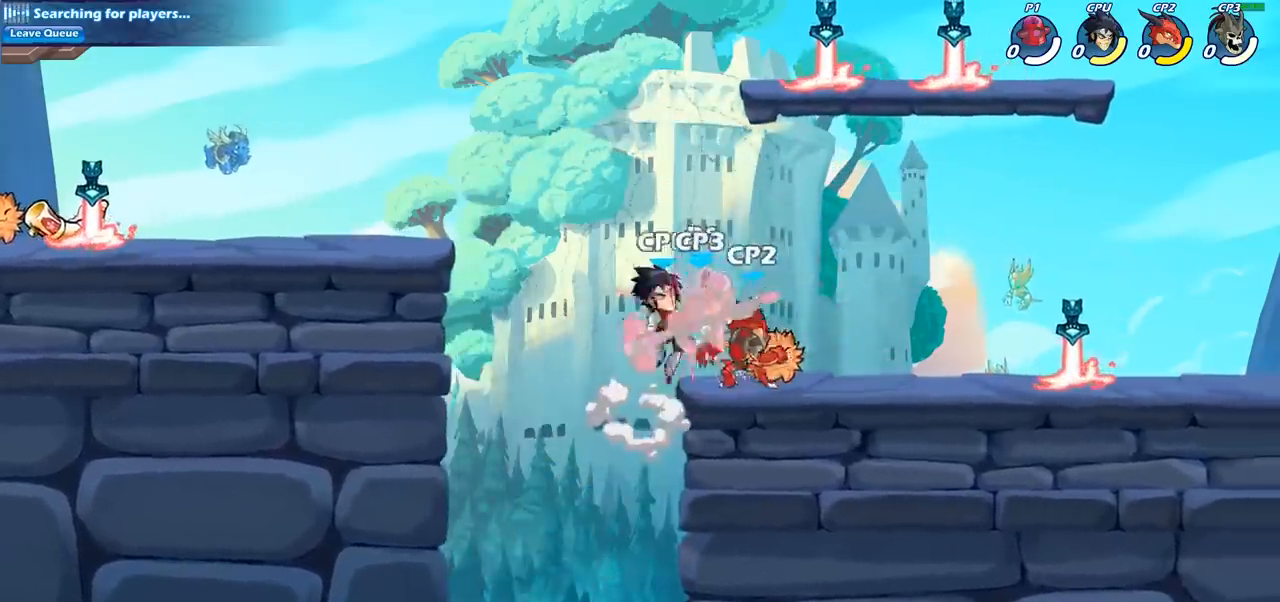
{"dt_ms": 500, "buttons": [], "left_stick": "right", "right_stick": "center", "events": [[483, "left_stick", "right"]]}
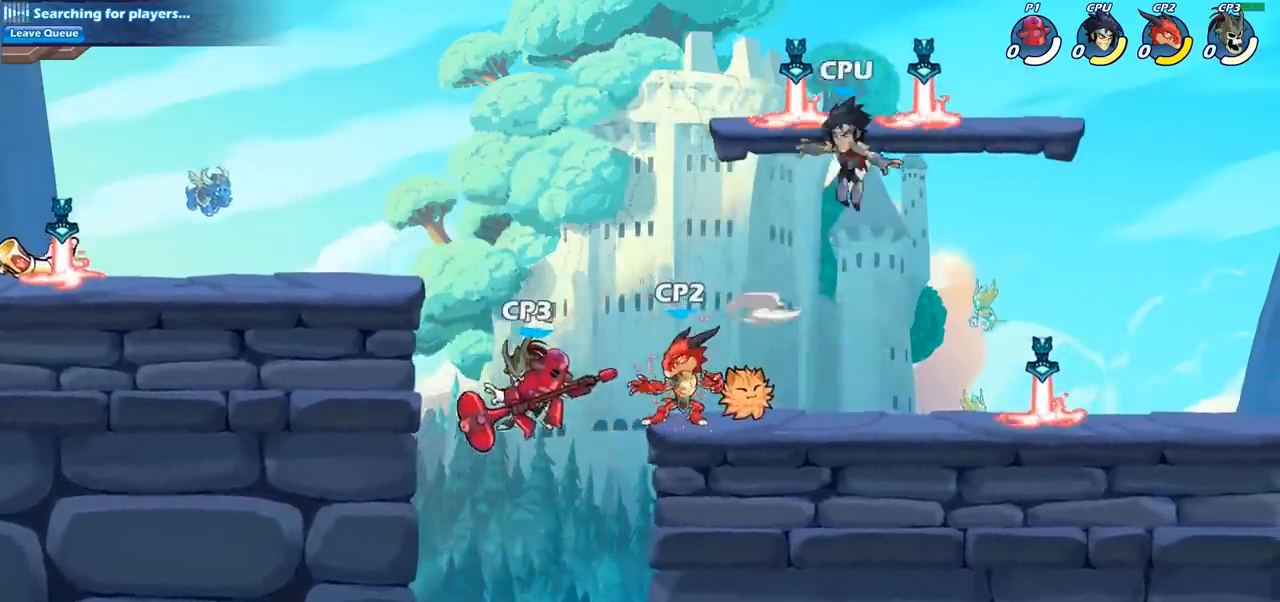
{"dt_ms": 500, "buttons": ["CIRCLE"], "left_stick": "center", "right_stick": "center", "events": [[50, "CROSS", "down"], [250, "CROSS", "up"], [300, "CIRCLE", "down"], [300, "left_stick", "down"], [467, "left_stick", "center"]]}
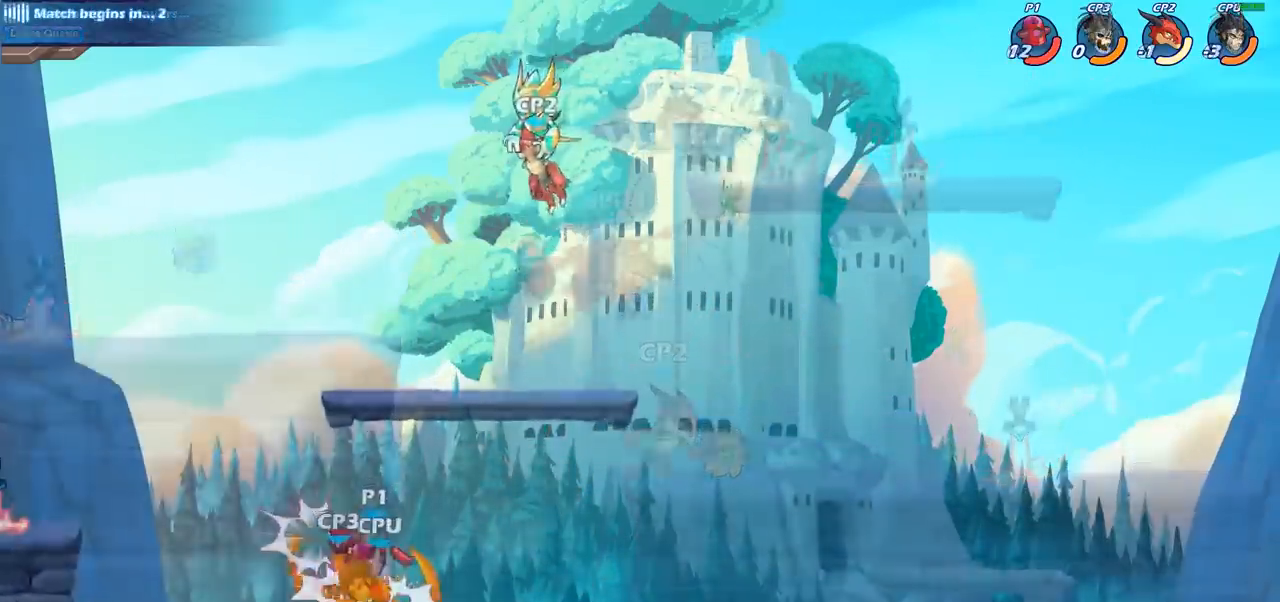
{"dt_ms": 500, "buttons": [], "left_stick": "left", "right_stick": "center", "events": [[33, "CIRCLE", "up"], [333, "left_stick", "left"], [383, "SQUARE", "down"], [500, "SQUARE", "up"]]}
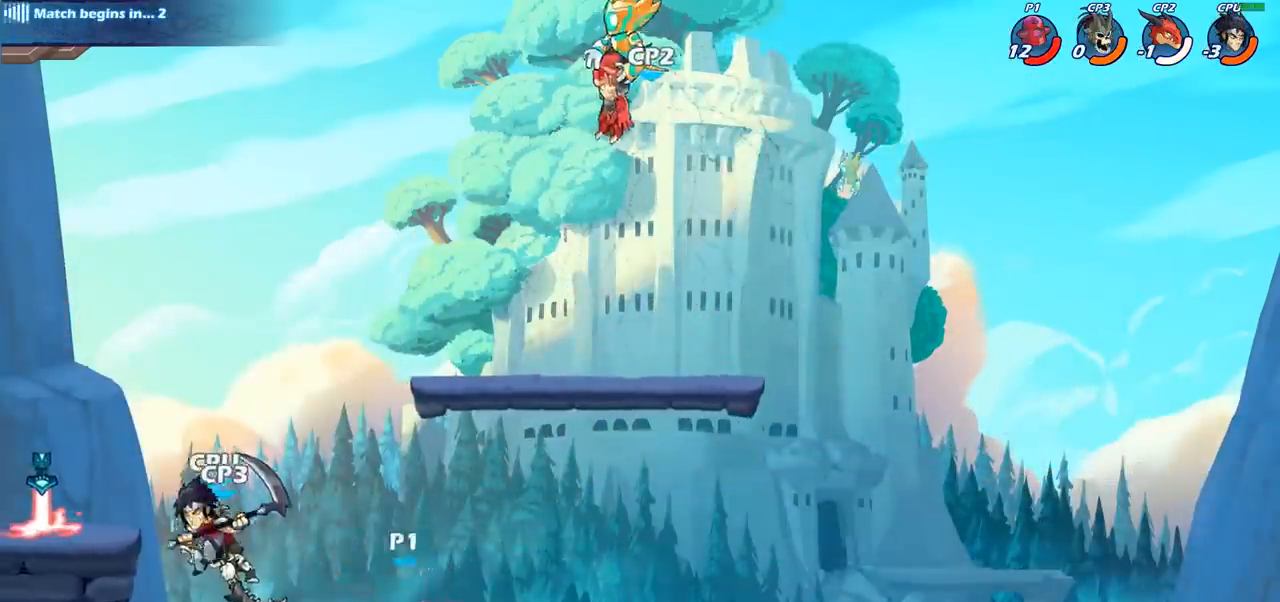
{"dt_ms": 500, "buttons": [], "left_stick": "left", "right_stick": "center", "events": []}
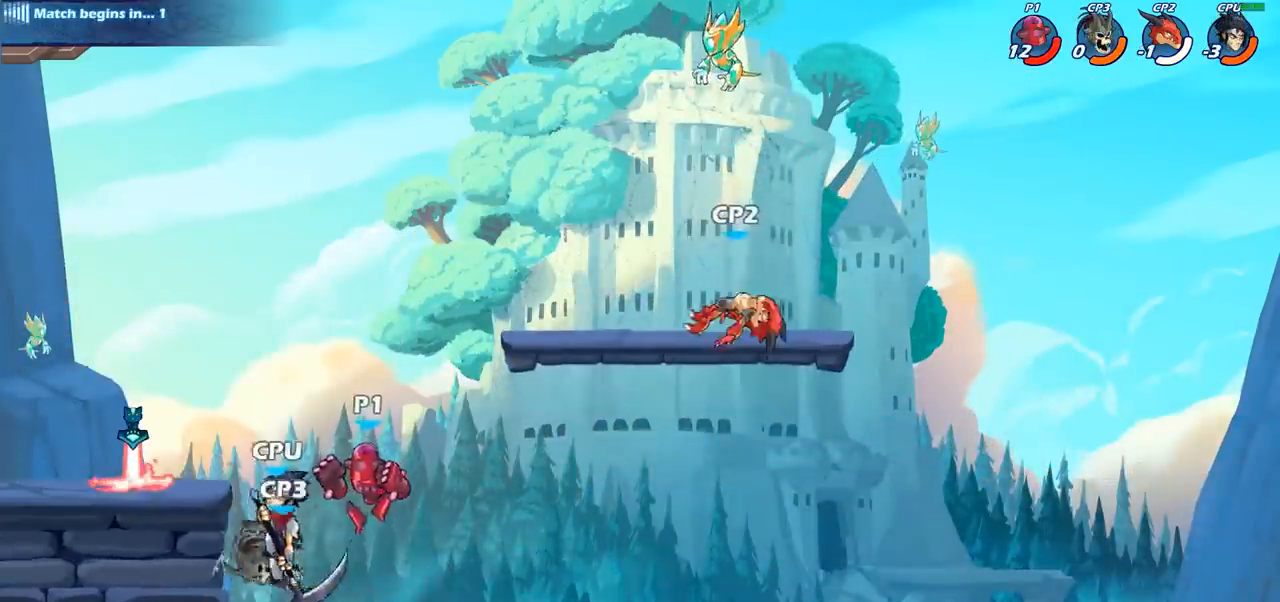
{"dt_ms": 500, "buttons": [], "left_stick": "center", "right_stick": "center", "events": [[67, "left_stick", "center"], [117, "CIRCLE", "down"], [200, "CIRCLE", "up"]]}
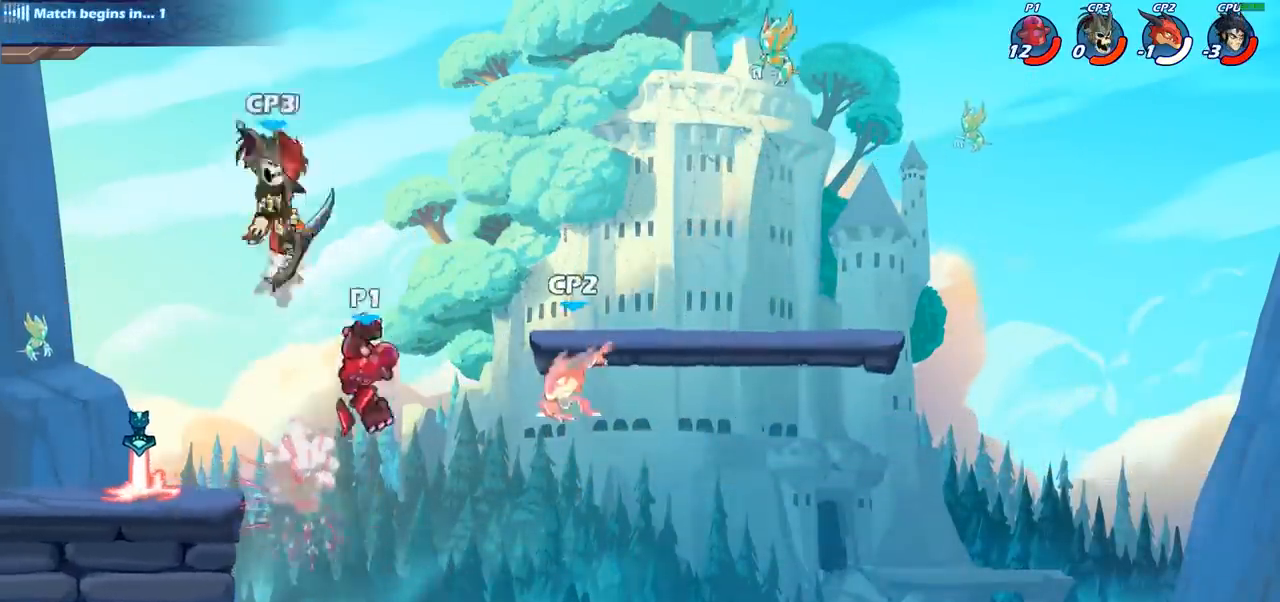
{"dt_ms": 500, "buttons": [], "left_stick": "center", "right_stick": "center", "events": [[50, "left_stick", "left"], [317, "CROSS", "down"], [450, "CROSS", "up"], [483, "left_stick", "center"]]}
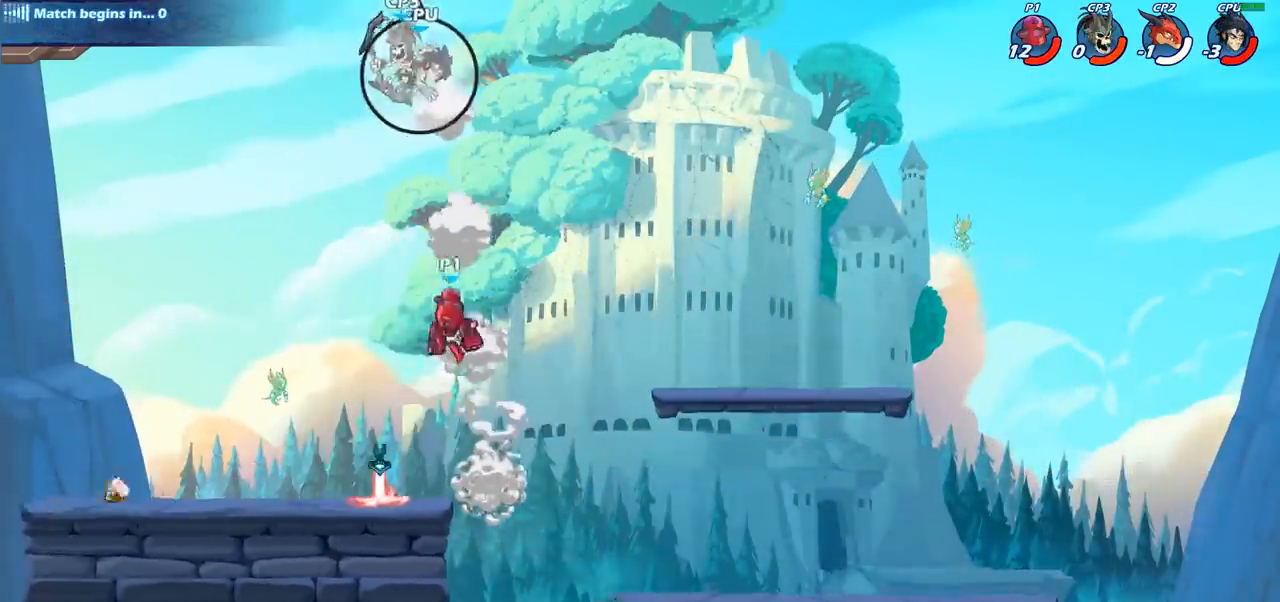
{"dt_ms": 500, "buttons": [], "left_stick": "center", "right_stick": "center", "events": [[50, "CROSS", "down"], [233, "SQUARE", "down"], [283, "CROSS", "up"], [400, "SQUARE", "up"]]}
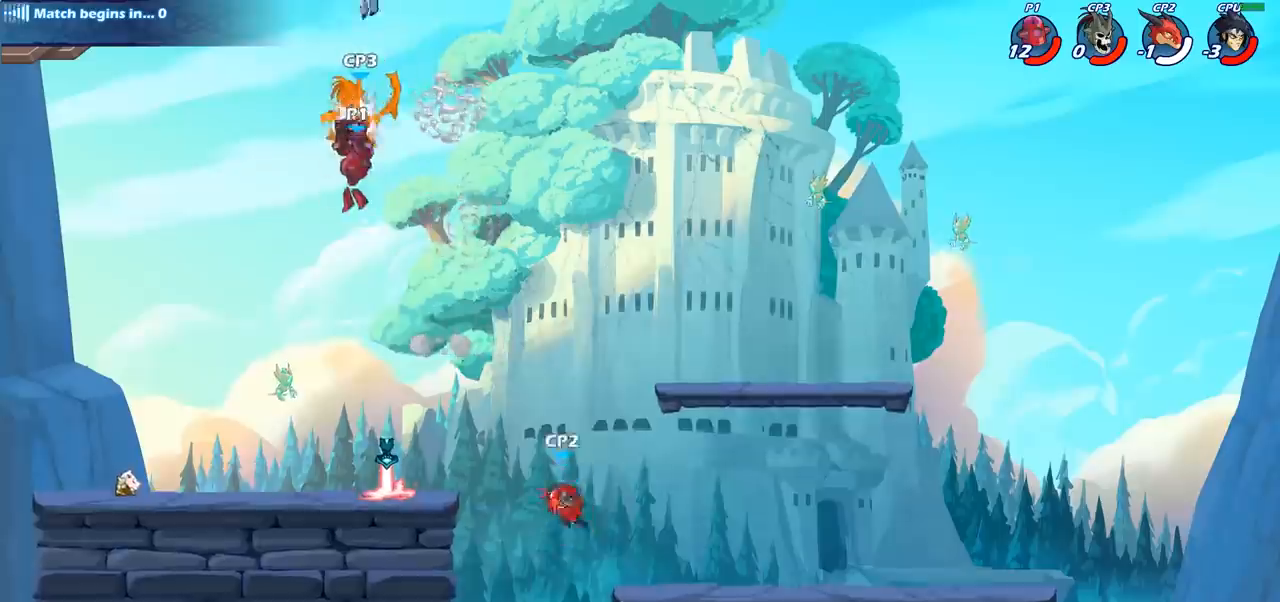
{"dt_ms": 500, "buttons": [], "left_stick": "left", "right_stick": "center", "events": [[400, "left_stick", "left"]]}
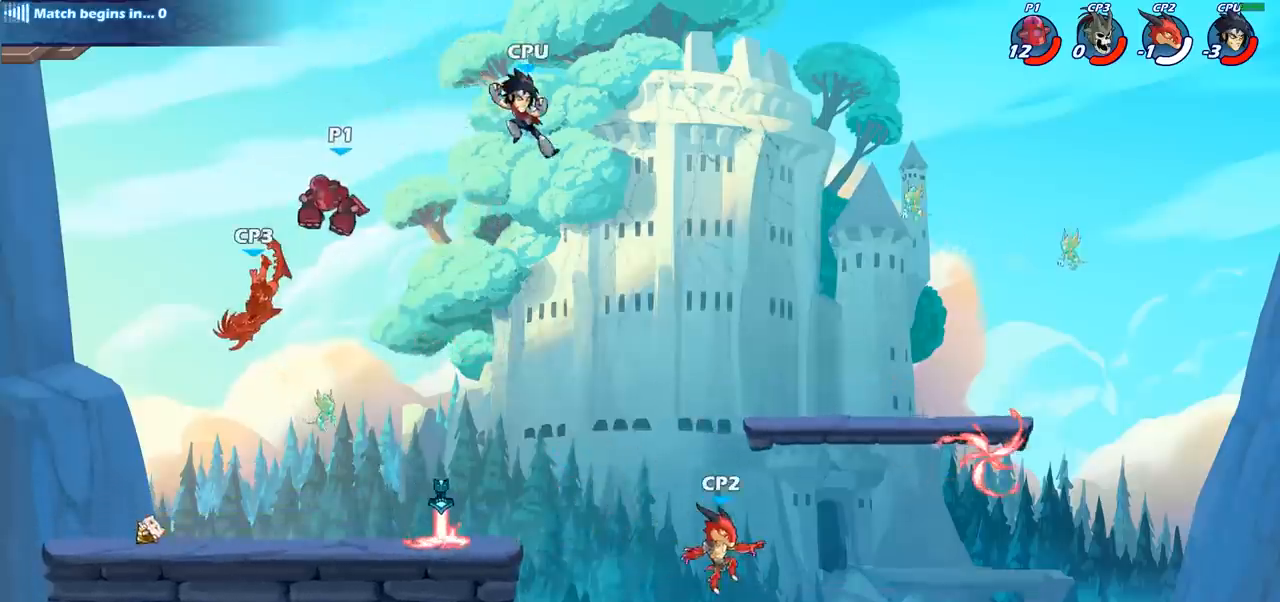
{"dt_ms": 500, "buttons": [], "left_stick": "center", "right_stick": "center", "events": [[167, "left_stick", "down-left"], [300, "left_stick", "center"]]}